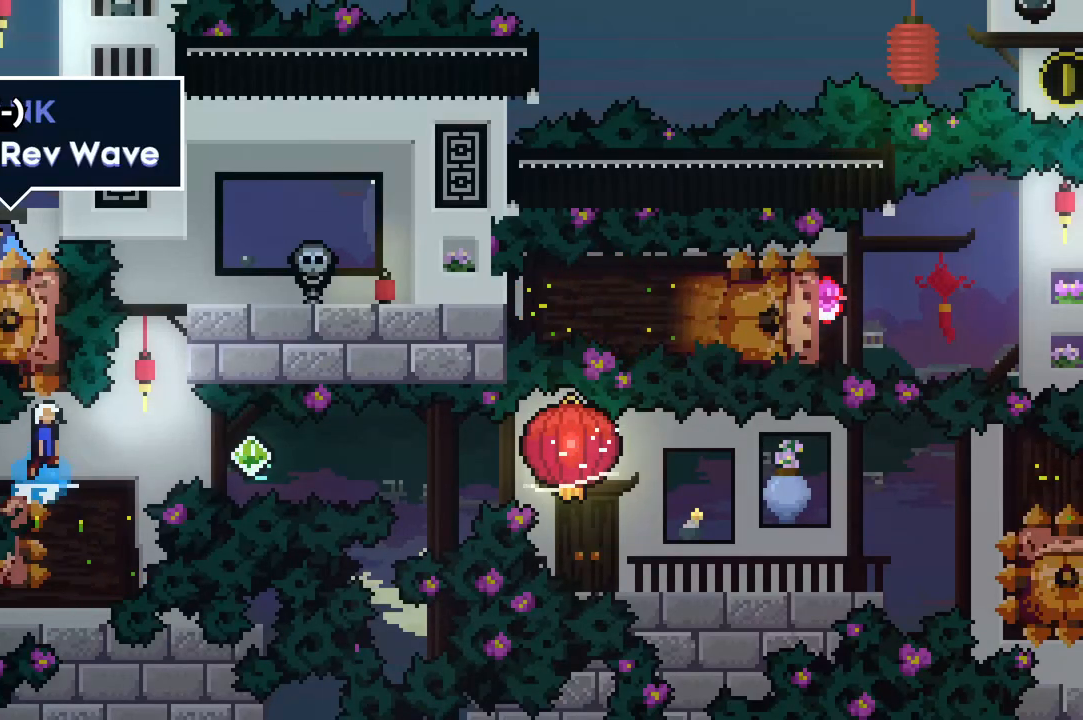
Gameplay with keyboard; each line is a JSON object with the keys held at the frame after it. "events" lists presses ("down") and releases ("up") of "dash", "demo", "down", "grab", "jump", "jump2", "left", "right" and "up" between this image and that frame as [ms after this image, input, new state], when the widget could be followed in between. No other keys are recorded. Mouse input is not recorded. Key names are as the overlay labels them; some are game actions (e.g. jump) rather than physical keys.
{"keys": ["dash", "grab", "jump", "right"], "events": [[17, "jump", "up"], [33, "right", "up"], [83, "left", "down"], [117, "dash", "down"], [150, "down", "down"], [183, "dash", "up"], [233, "right", "down"], [283, "jump", "down"], [283, "left", "up"], [333, "down", "up"], [350, "dash", "down"], [450, "grab", "down"]]}
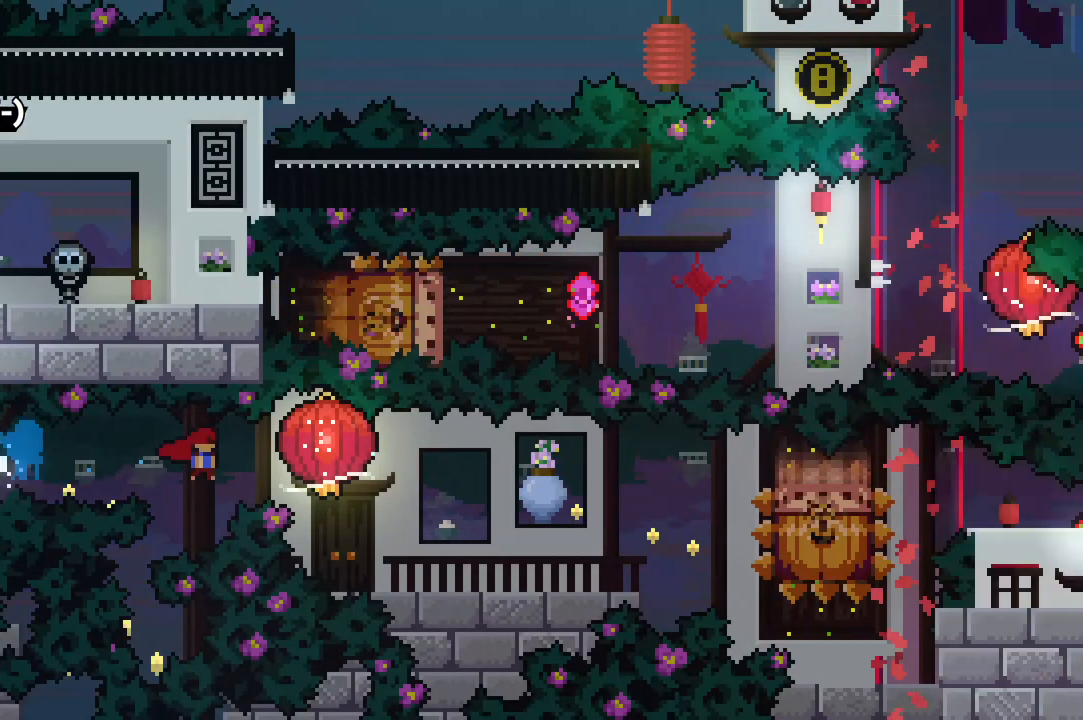
{"keys": ["dash", "down", "right"], "events": [[17, "jump", "up"], [50, "dash", "up"], [167, "grab", "up"], [367, "down", "down"], [467, "dash", "down"]]}
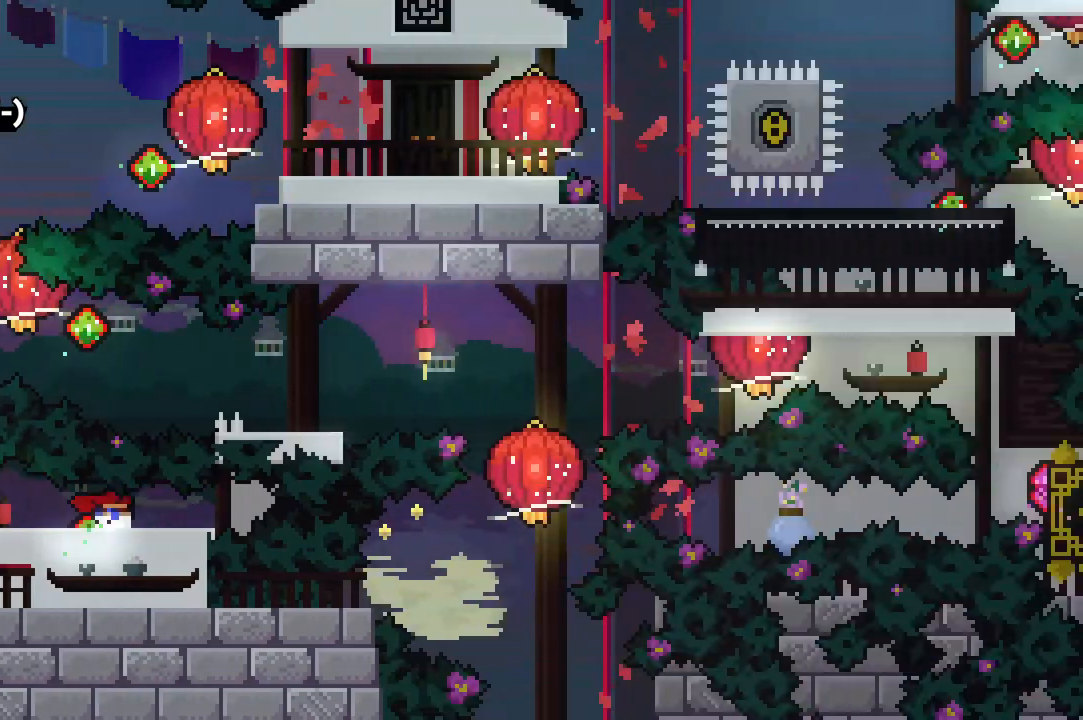
{"keys": ["dash", "grab", "right"], "events": [[33, "grab", "down"], [117, "dash", "up"], [150, "down", "up"], [417, "dash", "down"]]}
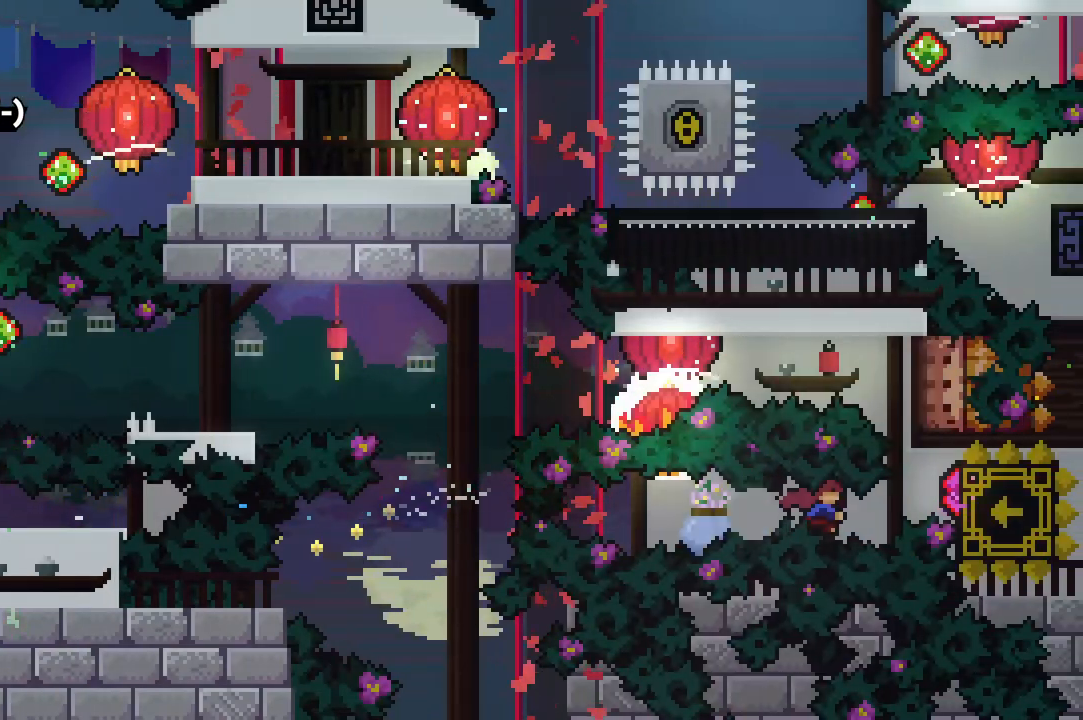
{"keys": ["dash", "grab", "jump", "left", "up"], "events": [[50, "right", "up"], [83, "dash", "up"], [150, "up", "down"], [200, "dash", "down"], [300, "dash", "up"], [400, "jump", "down"], [433, "left", "down"], [467, "dash", "down"]]}
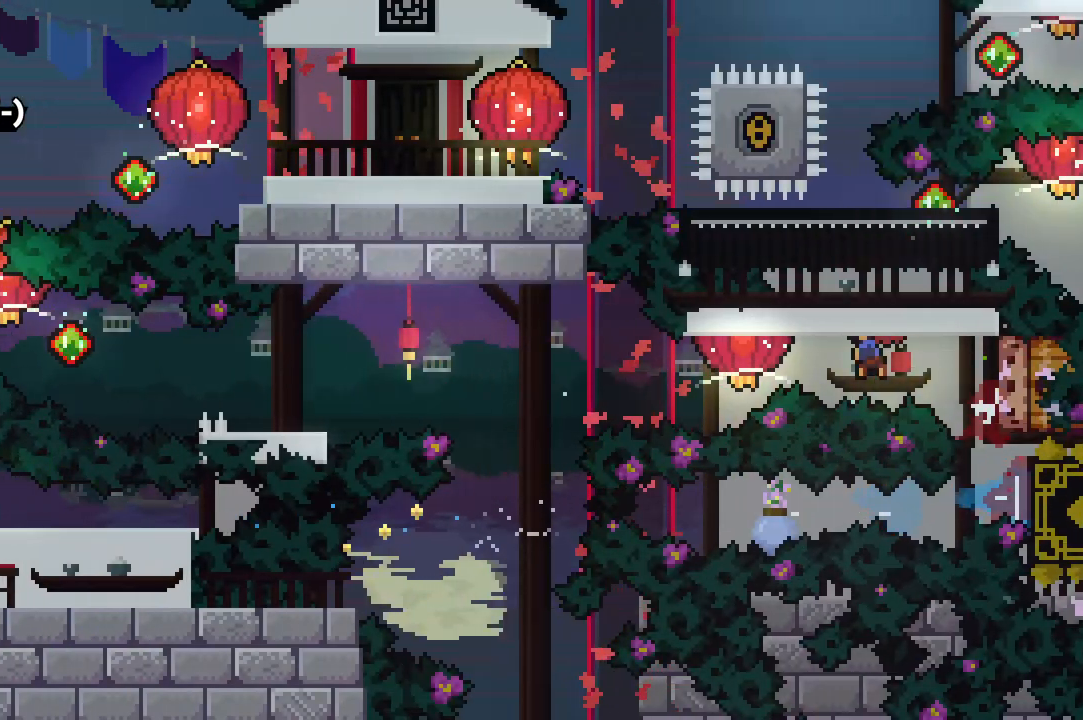
{"keys": ["dash", "grab", "jump", "left", "up"], "events": [[50, "jump", "up"], [100, "dash", "up"], [417, "jump", "down"], [483, "dash", "down"]]}
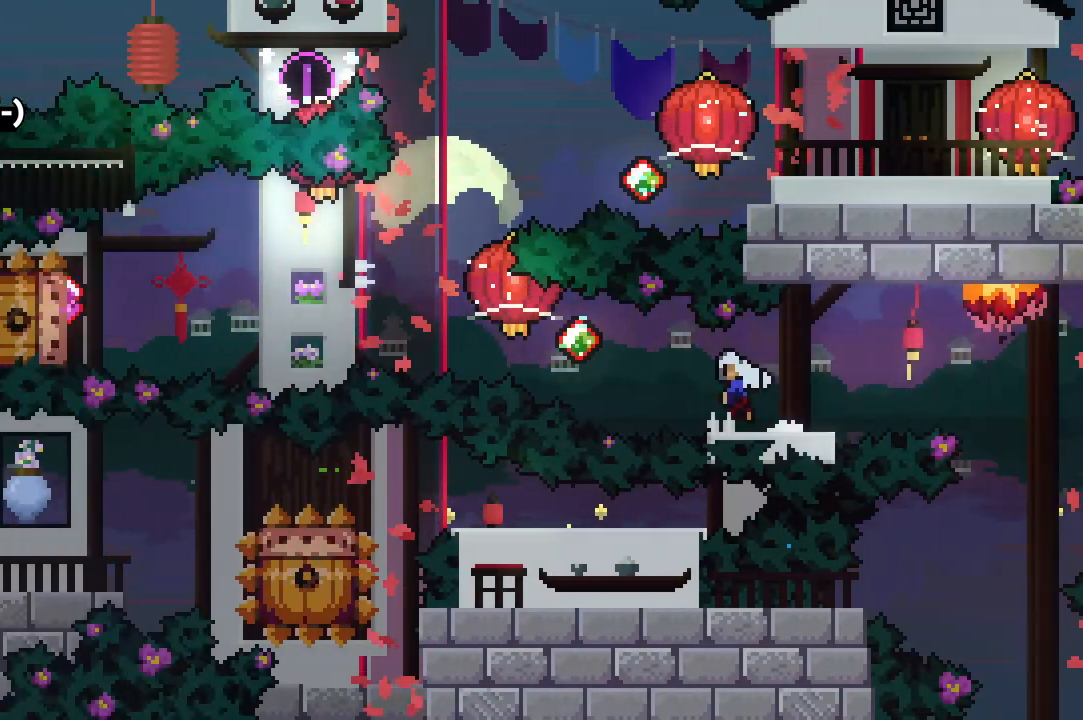
{"keys": ["dash", "grab", "left"], "events": [[67, "jump", "up"], [117, "dash", "up"], [233, "up", "up"], [417, "dash", "down"]]}
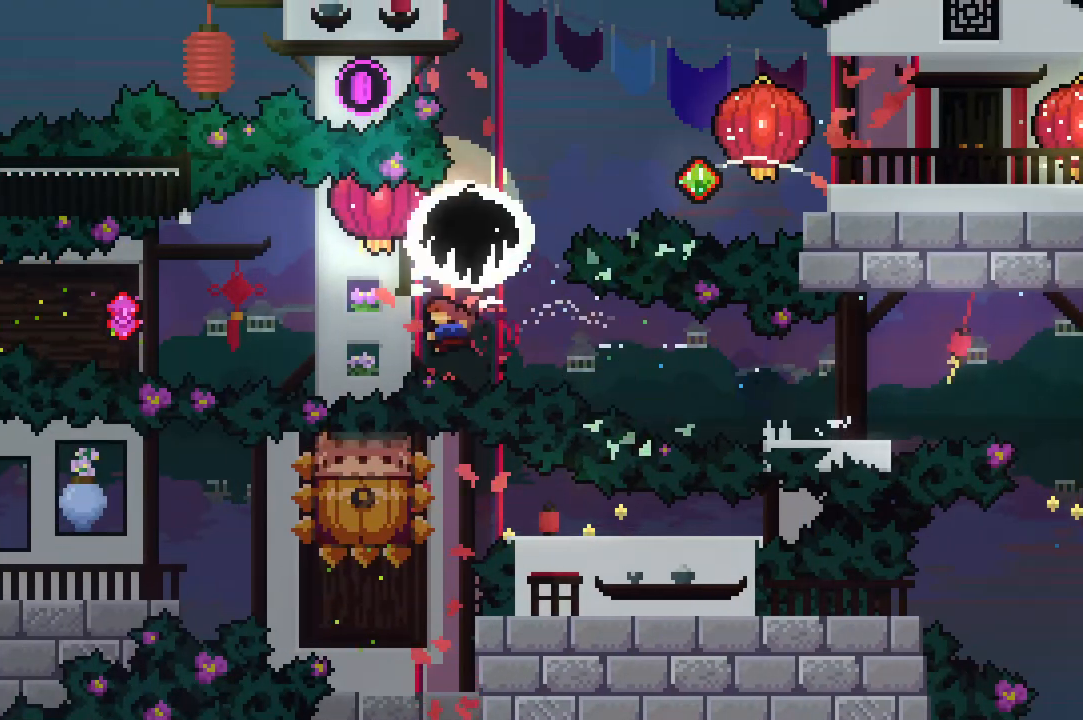
{"keys": ["grab", "right", "up"], "events": [[50, "dash", "up"], [133, "left", "up"], [133, "right", "down"], [150, "jump", "down"], [167, "up", "down"], [217, "dash", "down"], [300, "jump", "up"], [350, "dash", "up"]]}
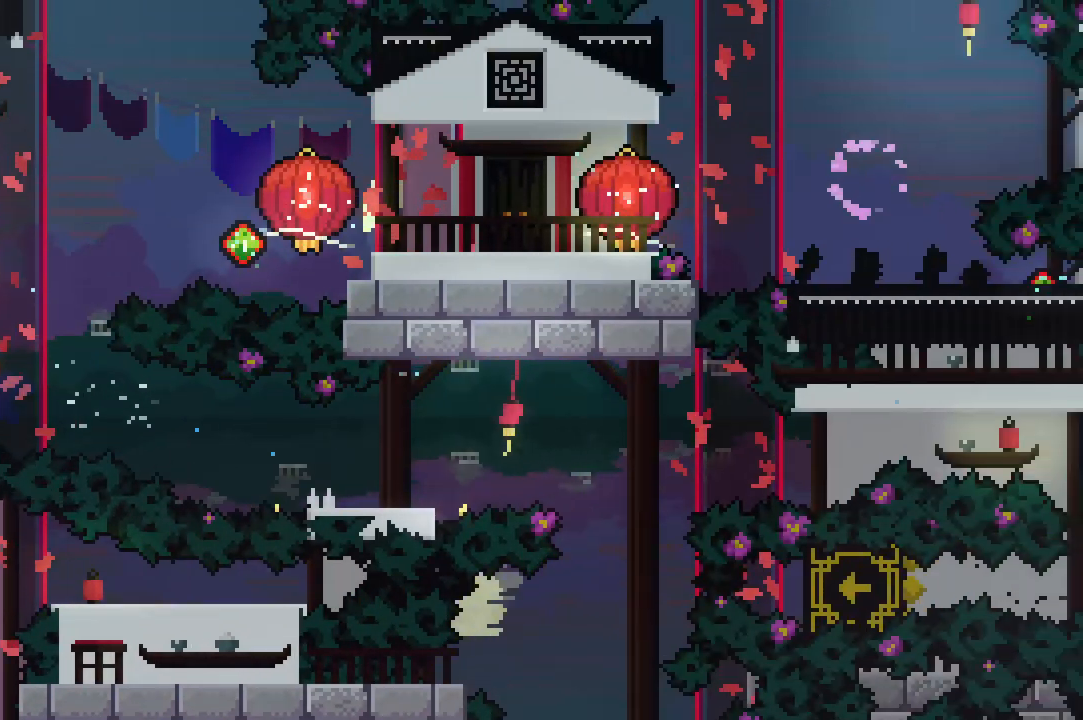
{"keys": ["grab", "right"], "events": [[83, "dash", "down"], [350, "dash", "up"], [383, "up", "up"]]}
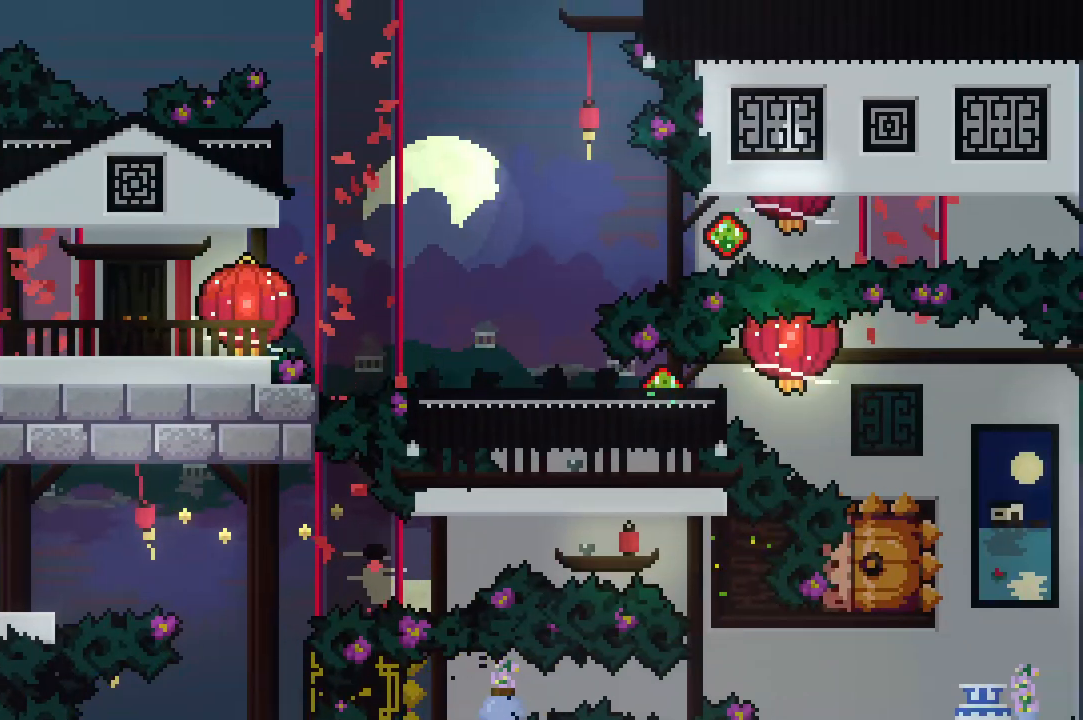
{"keys": ["dash", "down", "grab", "right"], "events": [[17, "down", "down"], [67, "dash", "down"], [267, "dash", "up"], [450, "dash", "down"]]}
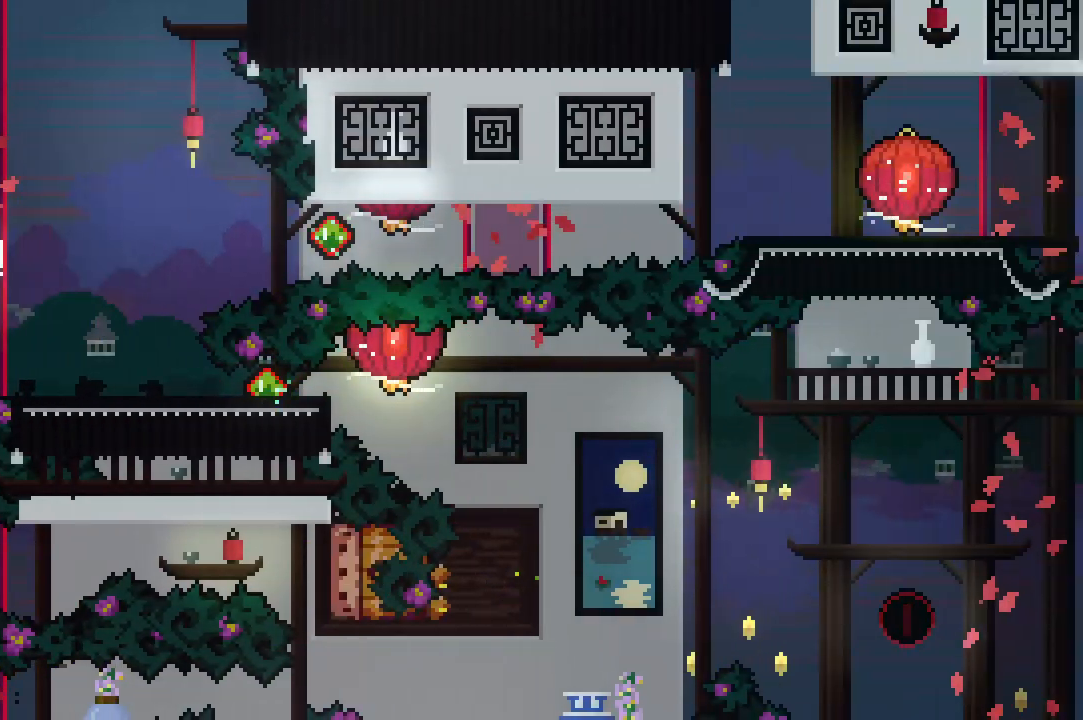
{"keys": ["right", "up"], "events": [[133, "dash", "up"], [283, "down", "up"], [417, "grab", "up"], [500, "up", "down"]]}
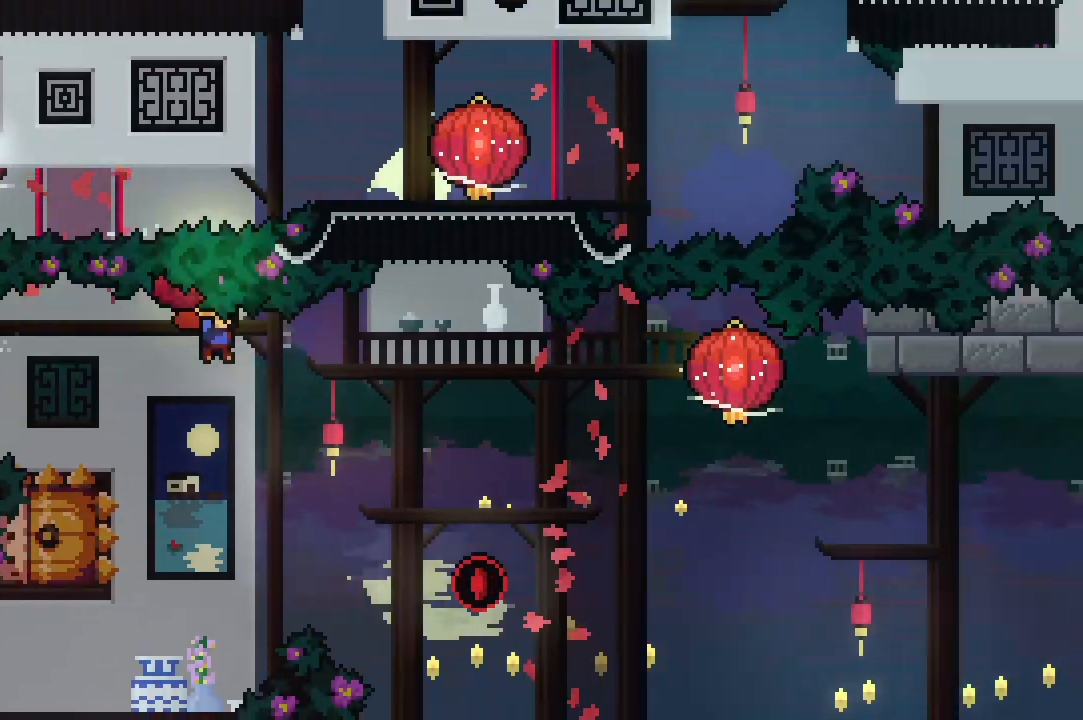
{"keys": ["right"], "events": [[83, "grab", "down"], [100, "up", "up"], [350, "grab", "up"]]}
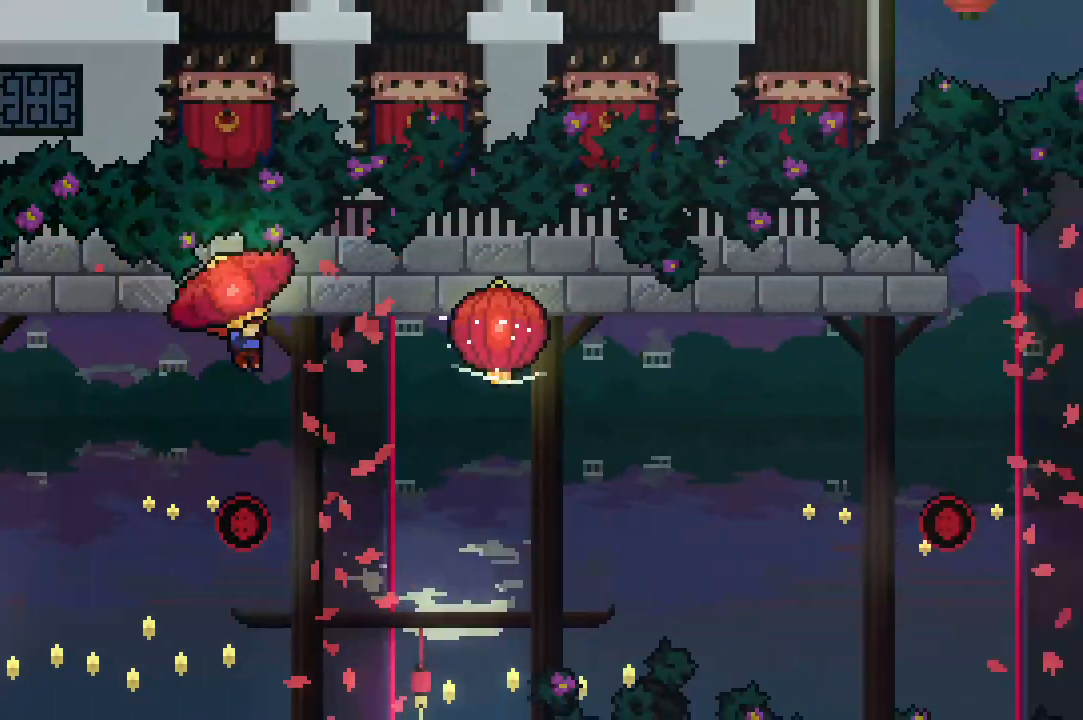
{"keys": ["dash", "right"], "events": [[50, "grab", "down"], [367, "grab", "up"], [450, "dash", "down"]]}
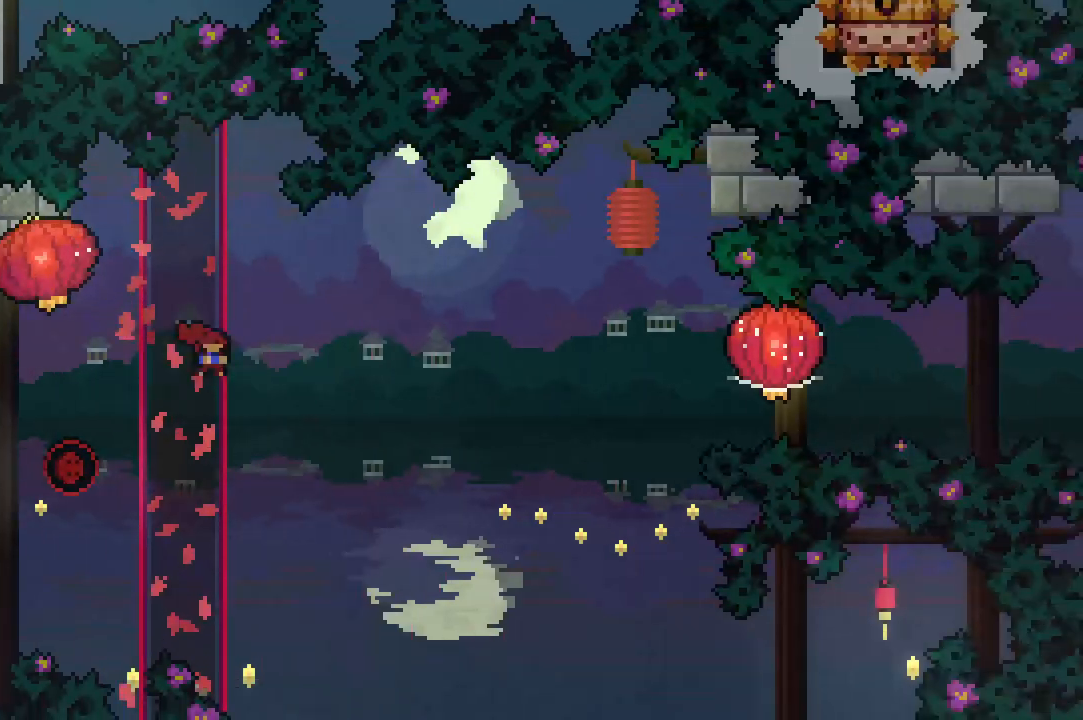
{"keys": ["dash", "grab", "right", "up"], "events": [[17, "grab", "down"], [317, "up", "down"]]}
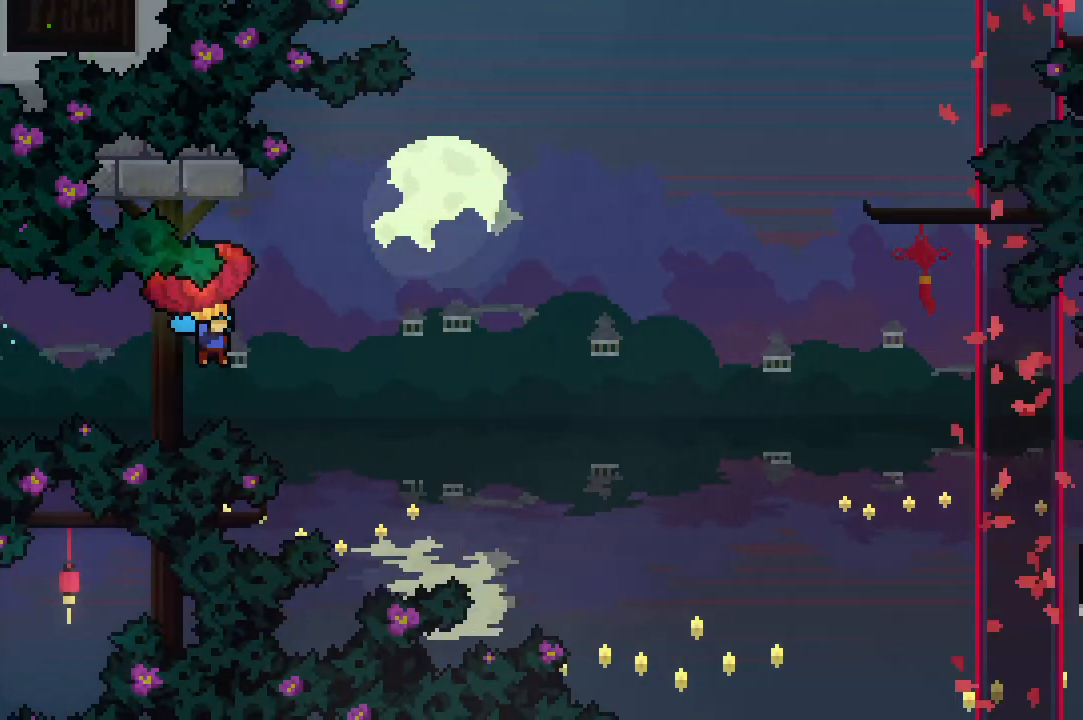
{"keys": ["grab", "right", "up"], "events": [[333, "dash", "up"]]}
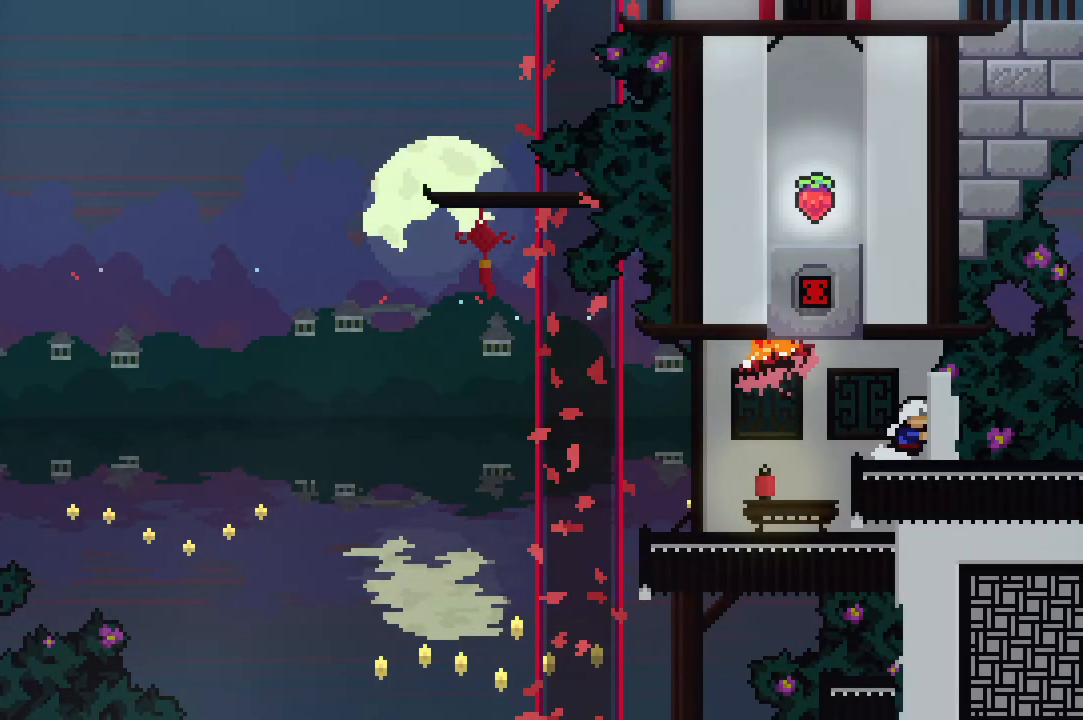
{"keys": [], "events": [[283, "right", "up"], [367, "grab", "up"], [367, "up", "up"]]}
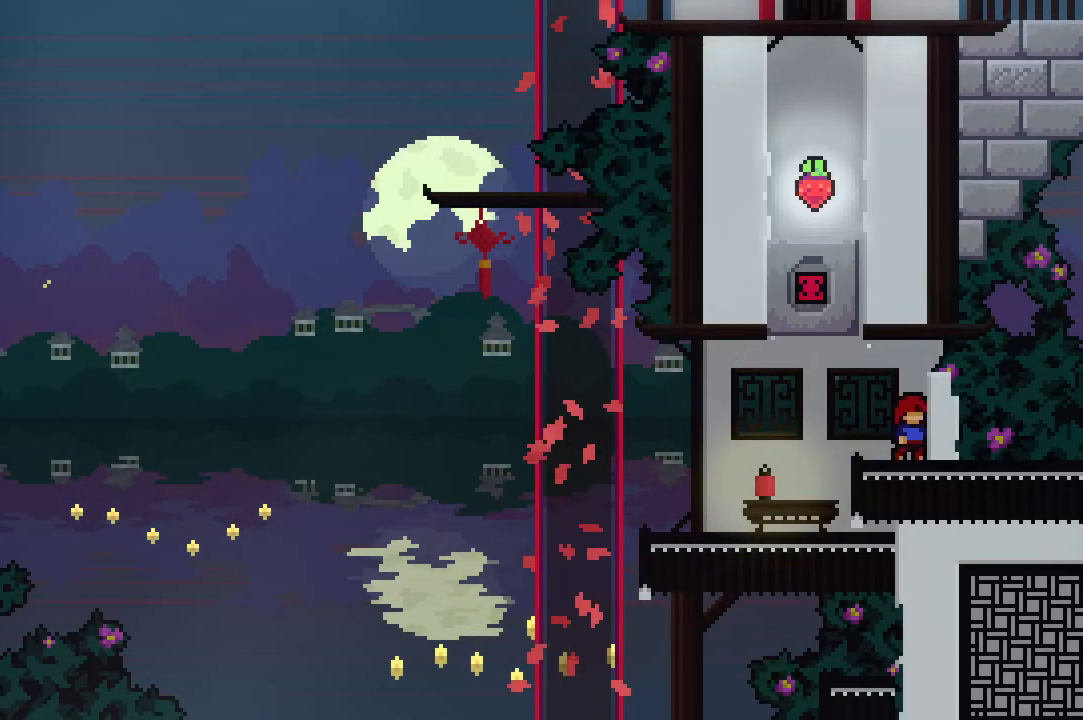
{"keys": [], "events": [[133, "left", "down"], [267, "left", "up"]]}
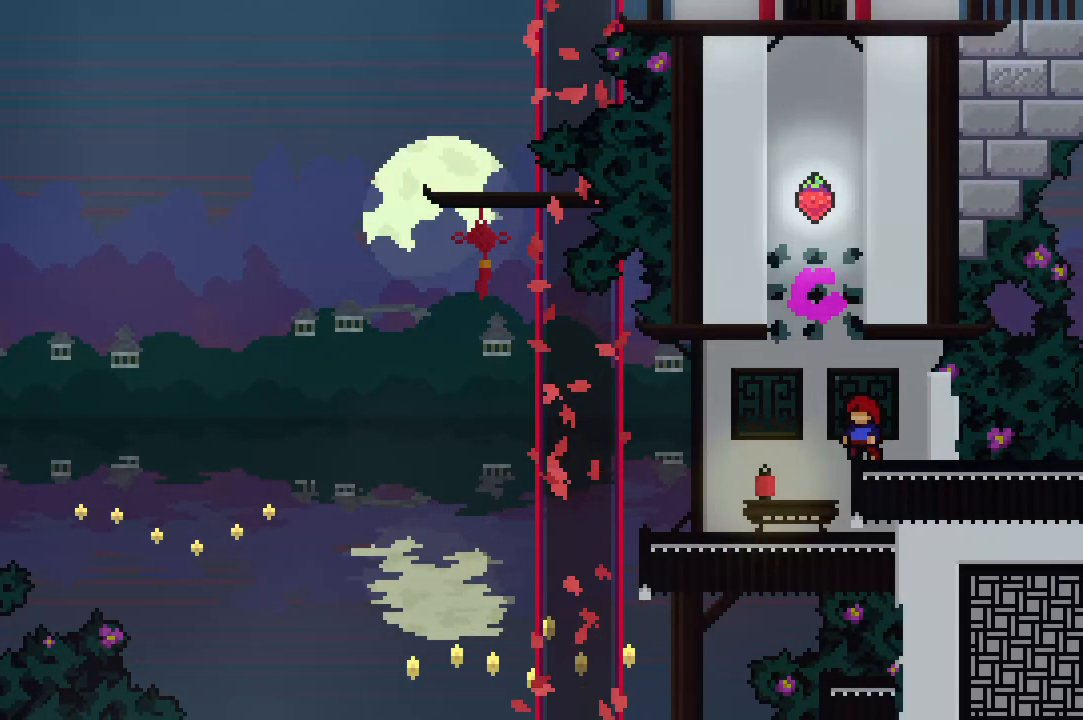
{"keys": [], "events": []}